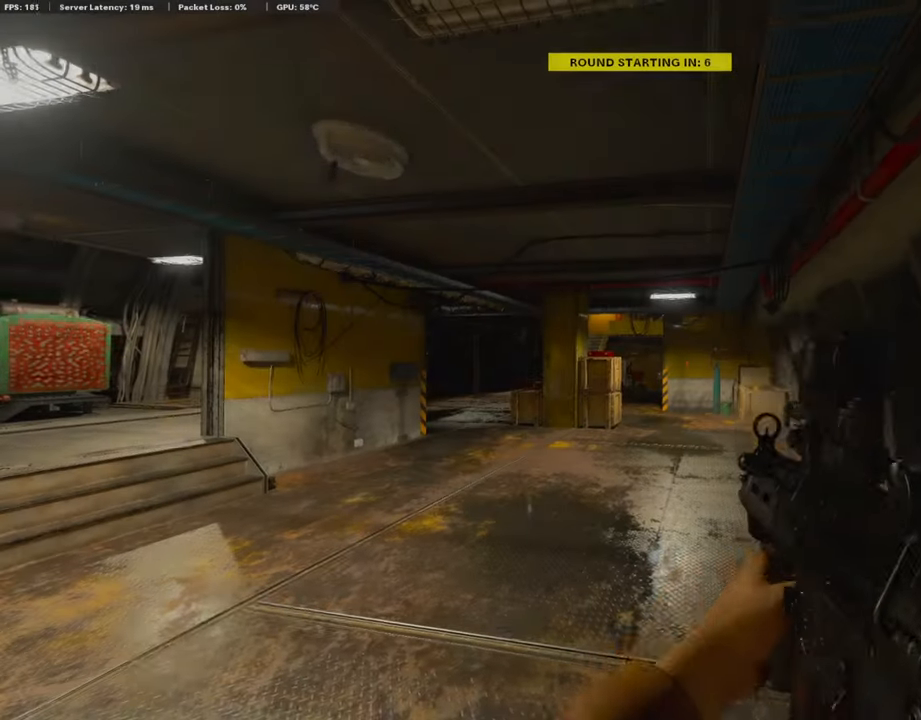
Gameplay with a controller (PlayStation layout); each line is a JSON object with the inputs held at the frame after it. "events" lists button and stick changes between this image and that frame as [ms after this image, input, new state], when the widget could be followed in between.
{"buttons": ["TRIANGLE"], "left_stick": "center", "right_stick": "center", "events": [[169, "TRIANGLE", "down"], [253, "TRIANGLE", "up"], [320, "TRIANGLE", "down"], [405, "TRIANGLE", "up"], [489, "TRIANGLE", "down"]]}
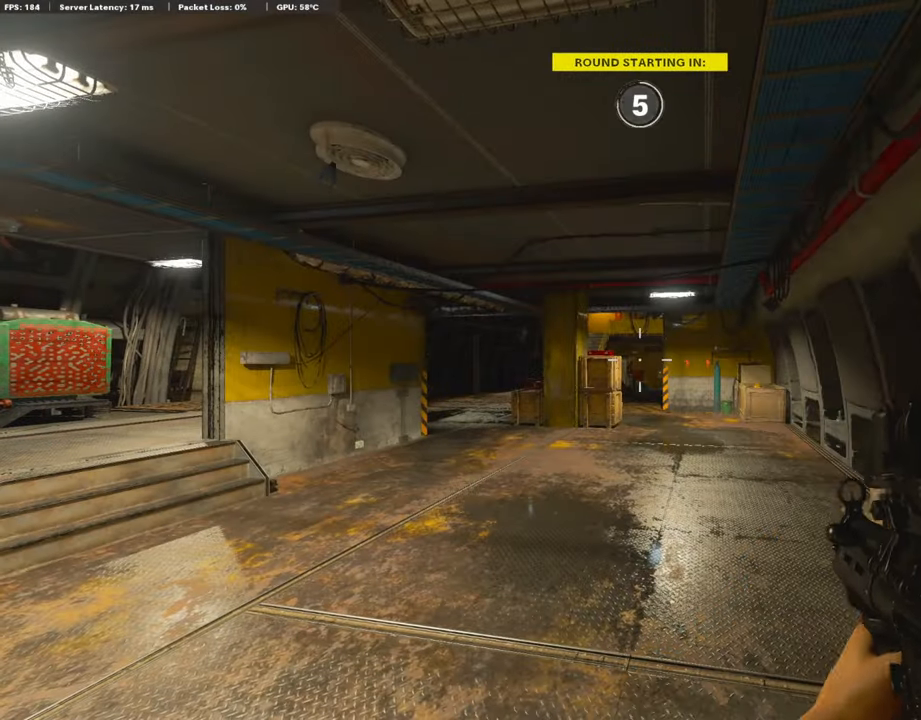
{"buttons": ["TRIANGLE"], "left_stick": "center", "right_stick": "center", "events": [[67, "TRIANGLE", "up"], [135, "TRIANGLE", "down"], [185, "TRIANGLE", "up"], [286, "TRIANGLE", "down"], [387, "TRIANGLE", "up"], [437, "TRIANGLE", "down"]]}
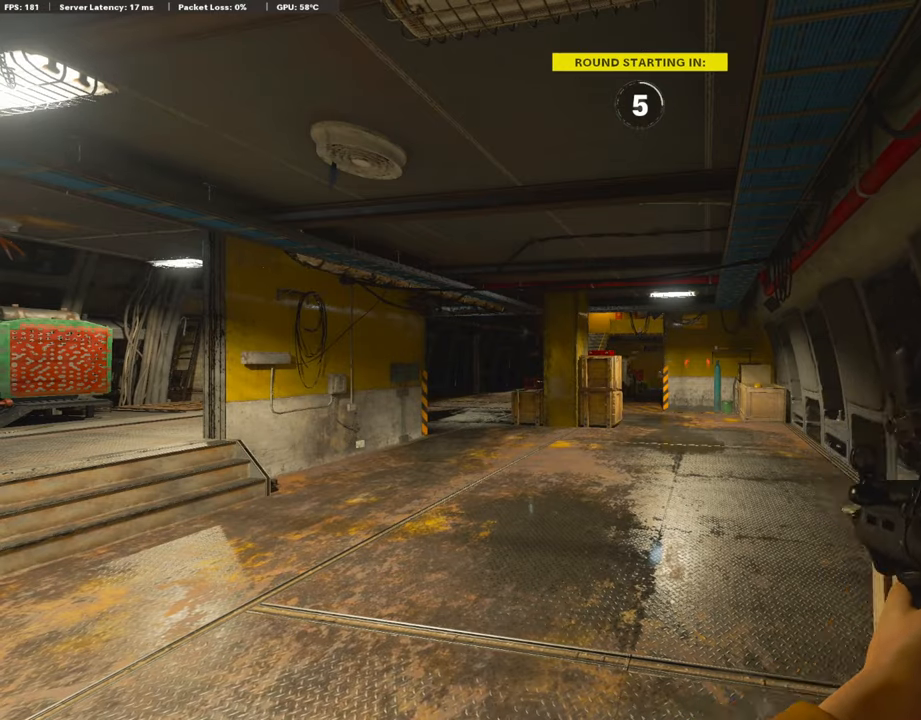
{"buttons": ["TRIANGLE"], "left_stick": "center", "right_stick": "center", "events": [[34, "TRIANGLE", "up"], [118, "TRIANGLE", "down"], [219, "TRIANGLE", "up"], [253, "TRIANGLE", "down"], [354, "TRIANGLE", "up"], [455, "TRIANGLE", "down"]]}
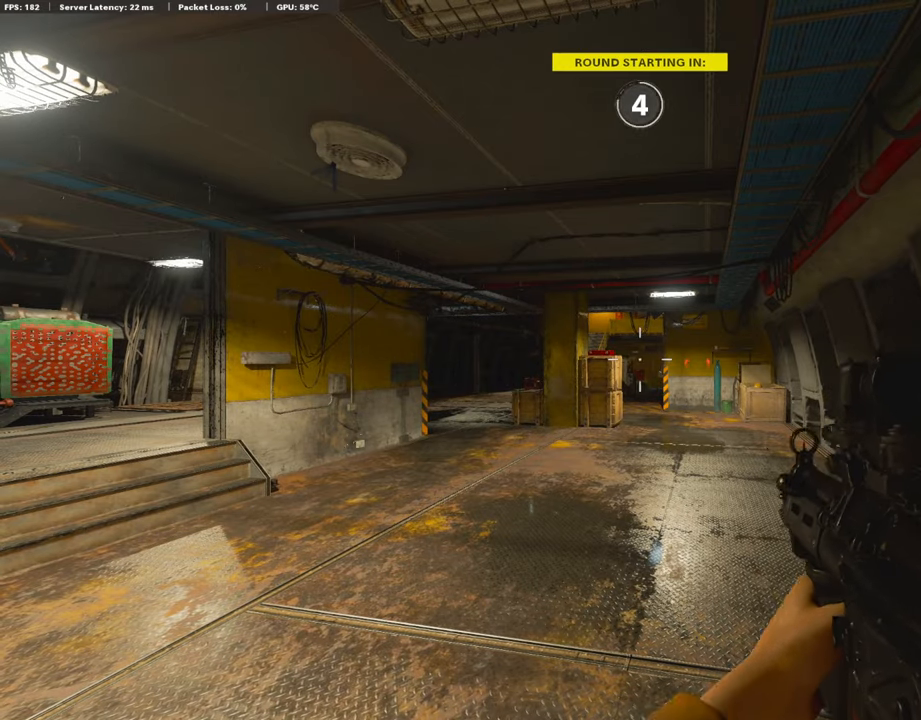
{"buttons": ["TRIANGLE"], "left_stick": "center", "right_stick": "center", "events": [[51, "TRIANGLE", "up"], [118, "TRIANGLE", "down"], [186, "TRIANGLE", "up"], [287, "TRIANGLE", "down"], [388, "TRIANGLE", "up"], [455, "TRIANGLE", "down"]]}
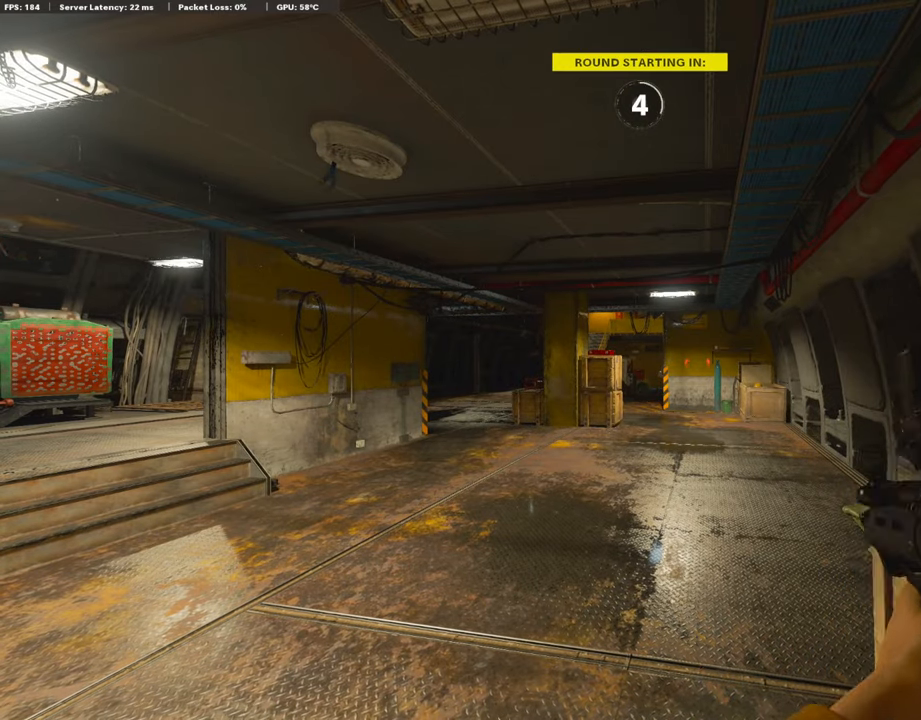
{"buttons": ["TRIANGLE"], "left_stick": "center", "right_stick": "center", "events": [[33, "TRIANGLE", "up"], [135, "TRIANGLE", "down"], [219, "TRIANGLE", "up"], [286, "TRIANGLE", "down"], [370, "TRIANGLE", "up"], [488, "TRIANGLE", "down"]]}
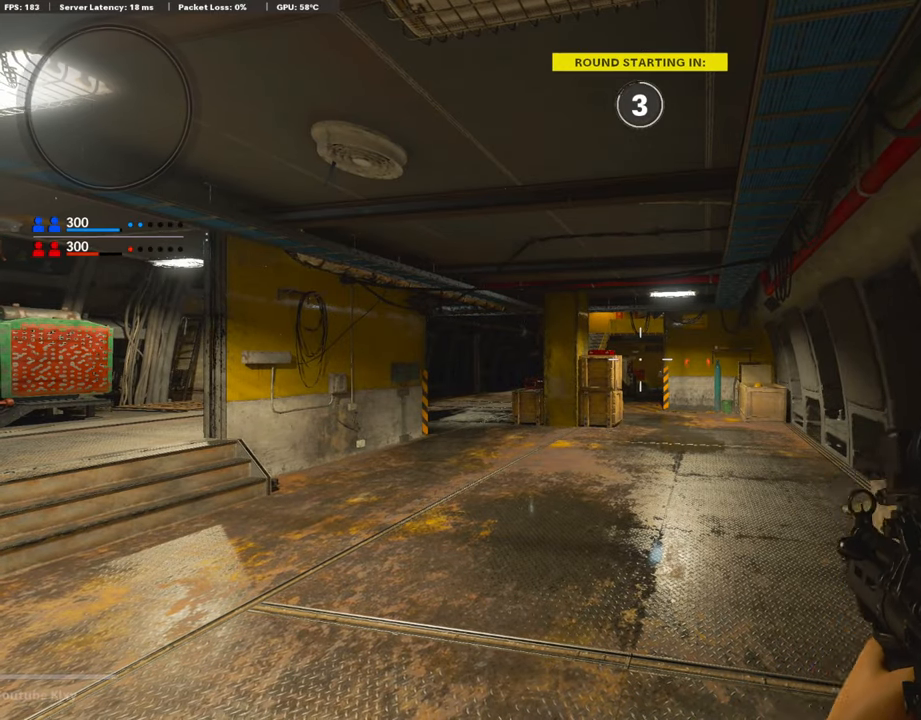
{"buttons": [], "left_stick": "up", "right_stick": "center", "events": [[101, "TRIANGLE", "up"], [152, "TRIANGLE", "down"], [253, "TRIANGLE", "up"], [371, "TRIANGLE", "down"], [455, "TRIANGLE", "up"], [506, "left_stick", "up"]]}
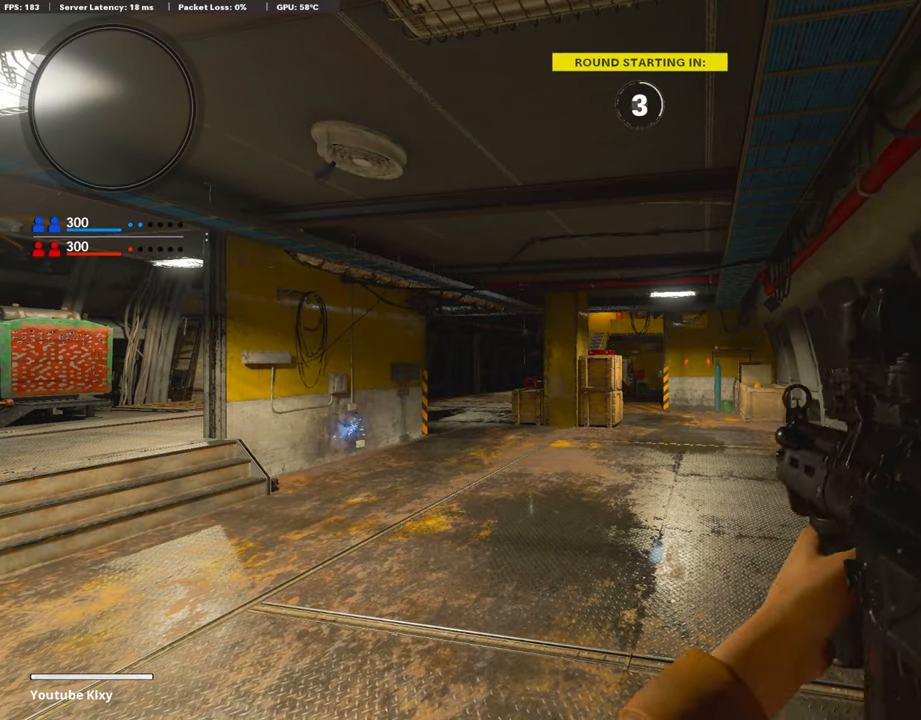
{"buttons": [], "left_stick": "up", "right_stick": "center", "events": [[17, "TRIANGLE", "down"], [118, "TRIANGLE", "up"], [219, "TRIANGLE", "down"], [337, "TRIANGLE", "up"], [387, "TRIANGLE", "down"], [505, "TRIANGLE", "up"]]}
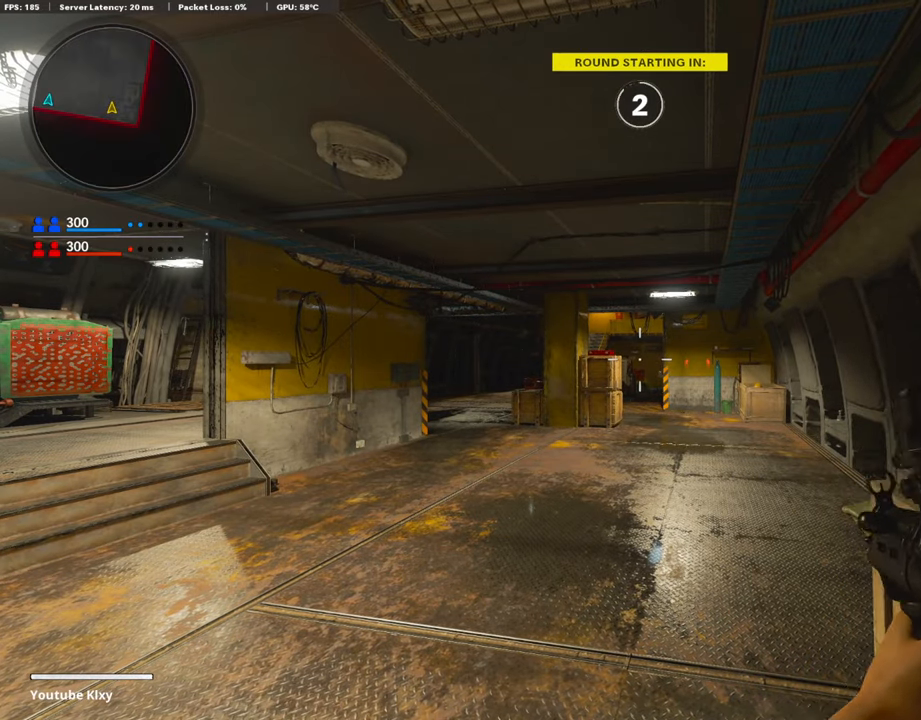
{"buttons": ["TRIANGLE"], "left_stick": "up", "right_stick": "center", "events": [[84, "TRIANGLE", "down"], [185, "TRIANGLE", "up"], [236, "TRIANGLE", "down"], [337, "TRIANGLE", "up"], [438, "TRIANGLE", "down"]]}
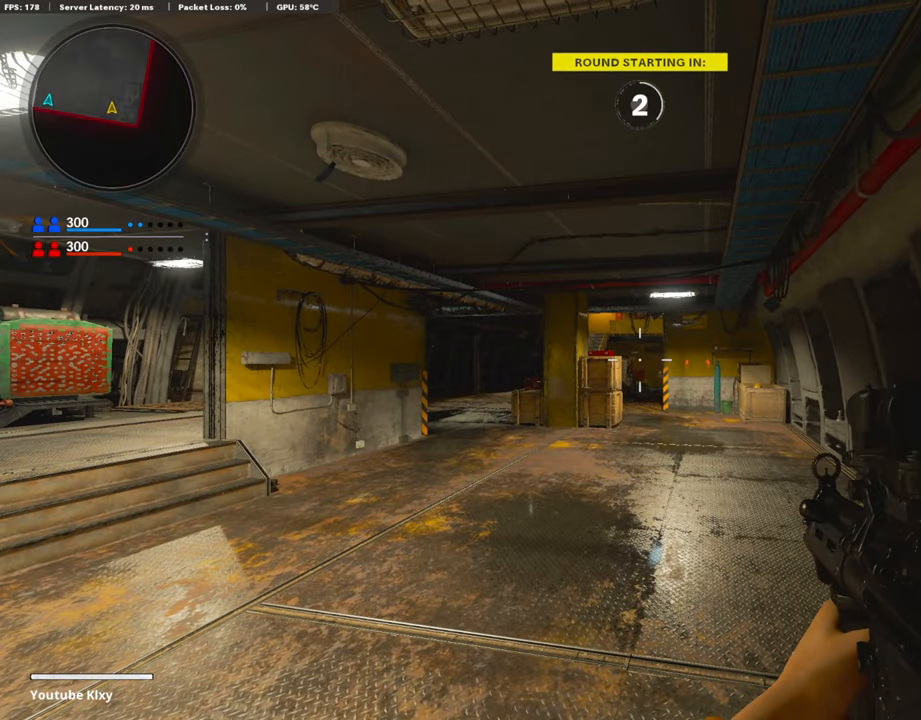
{"buttons": ["TRIANGLE"], "left_stick": "up", "right_stick": "center", "events": [[33, "TRIANGLE", "up"], [101, "TRIANGLE", "down"], [185, "TRIANGLE", "up"], [286, "TRIANGLE", "down"], [370, "TRIANGLE", "up"], [438, "TRIANGLE", "down"]]}
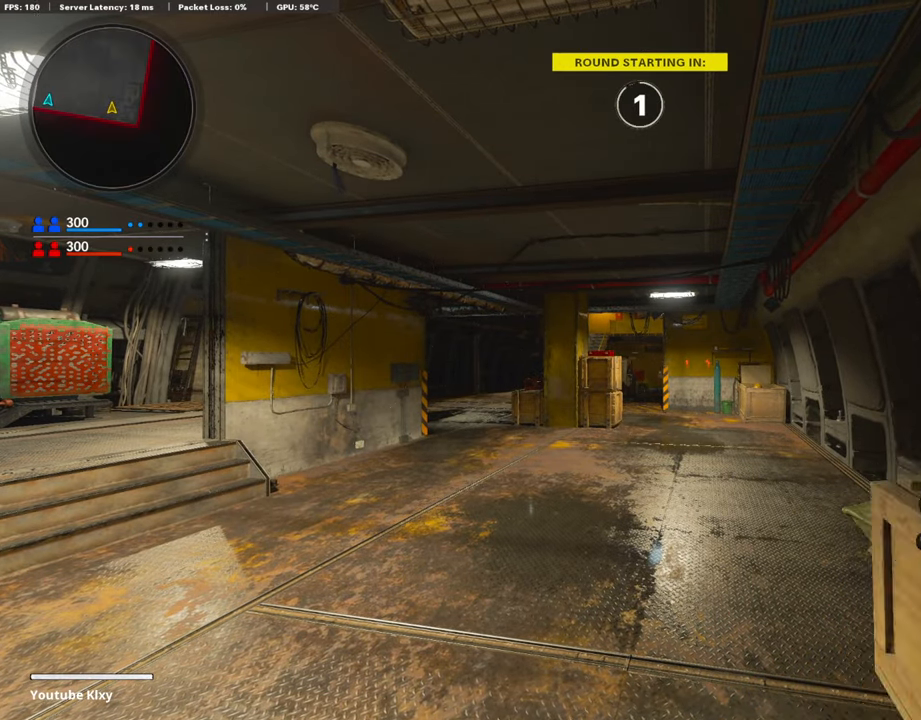
{"buttons": [], "left_stick": "up", "right_stick": "center", "events": [[34, "TRIANGLE", "up"], [219, "TRIANGLE", "down"], [303, "TRIANGLE", "up"], [371, "TRIANGLE", "down"], [489, "TRIANGLE", "up"]]}
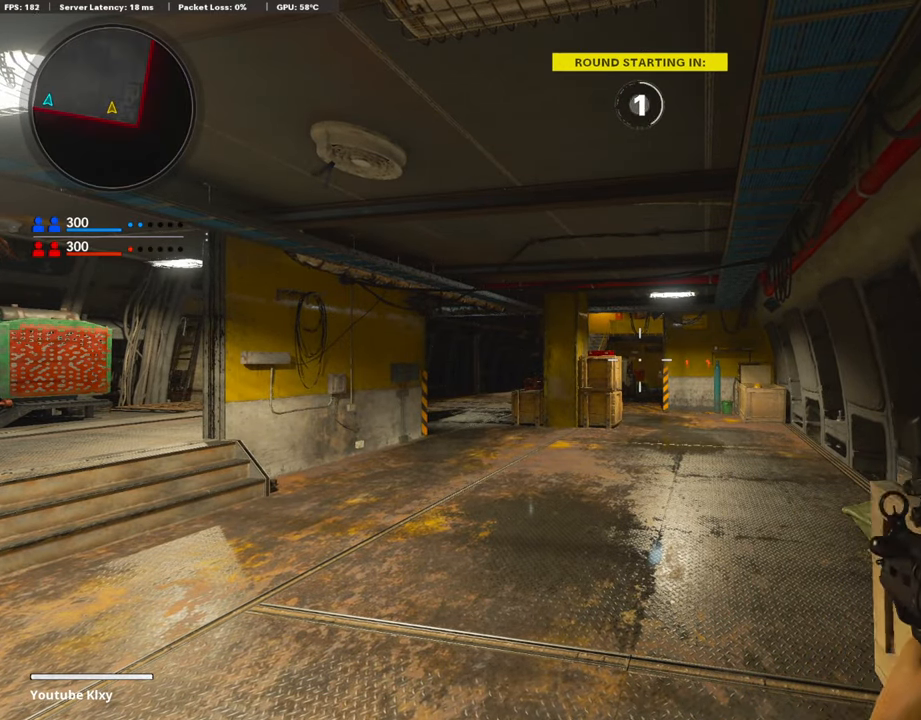
{"buttons": [], "left_stick": "up", "right_stick": "center", "events": [[102, "TRIANGLE", "down"], [219, "TRIANGLE", "up"], [287, "TRIANGLE", "down"], [388, "TRIANGLE", "up"]]}
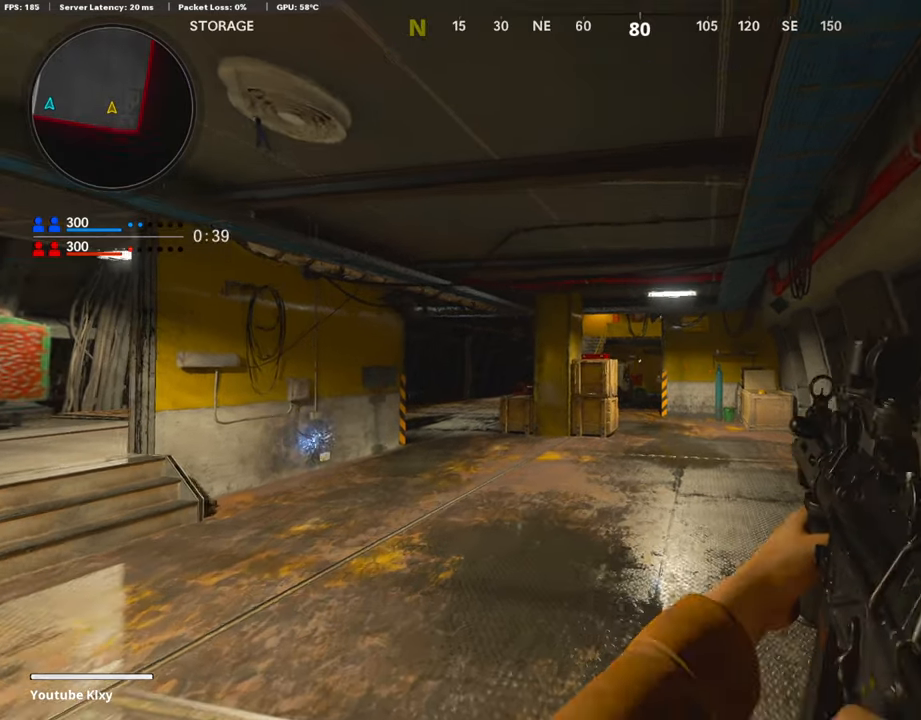
{"buttons": [], "left_stick": "up", "right_stick": "center", "events": [[84, "L3", "down"], [185, "TRIANGLE", "down"], [286, "L3", "up"], [303, "TRIANGLE", "up"], [353, "TRIANGLE", "down"], [471, "TRIANGLE", "up"]]}
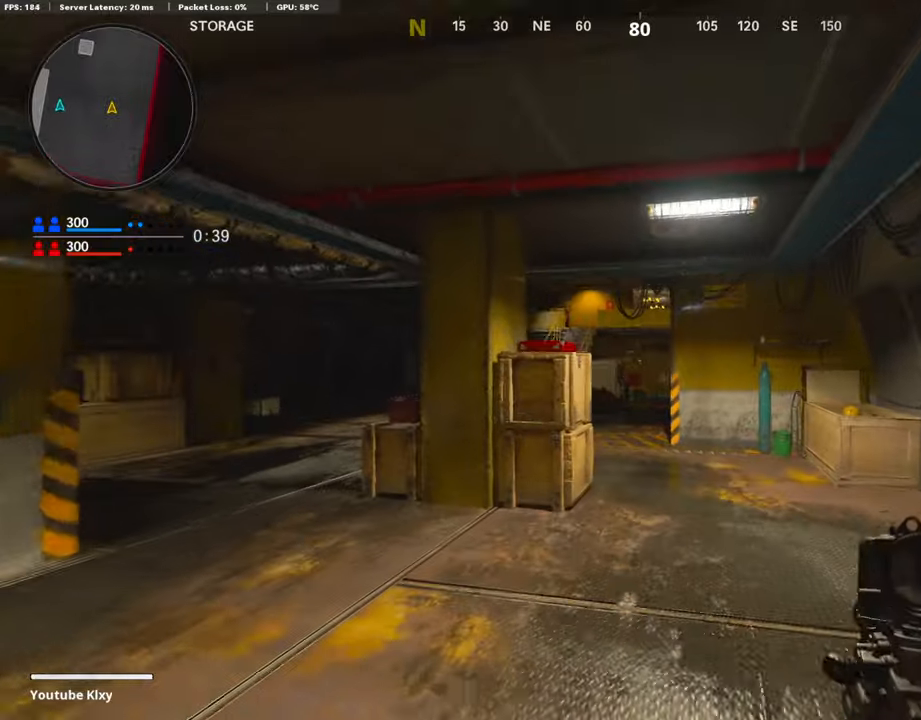
{"buttons": ["L3"], "left_stick": "up", "right_stick": "left", "events": [[185, "R3", "down"], [303, "R3", "up"], [303, "right_stick", "down-left"], [371, "R3", "down"], [371, "right_stick", "center"], [421, "L3", "down"], [472, "right_stick", "left"], [489, "R3", "up"]]}
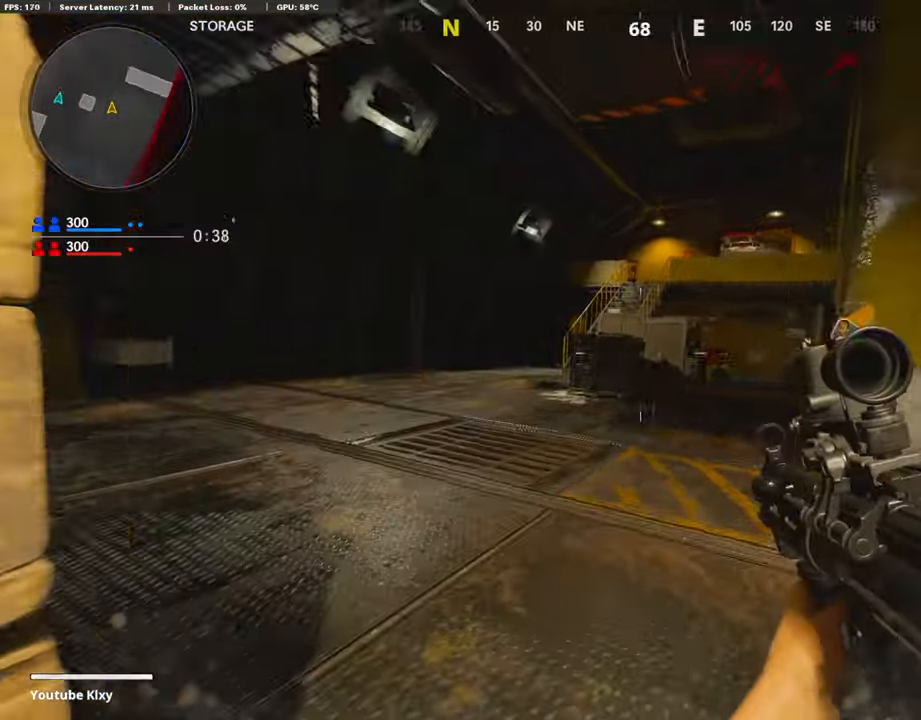
{"buttons": [], "left_stick": "up", "right_stick": "center", "events": [[34, "L3", "up"], [85, "right_stick", "center"]]}
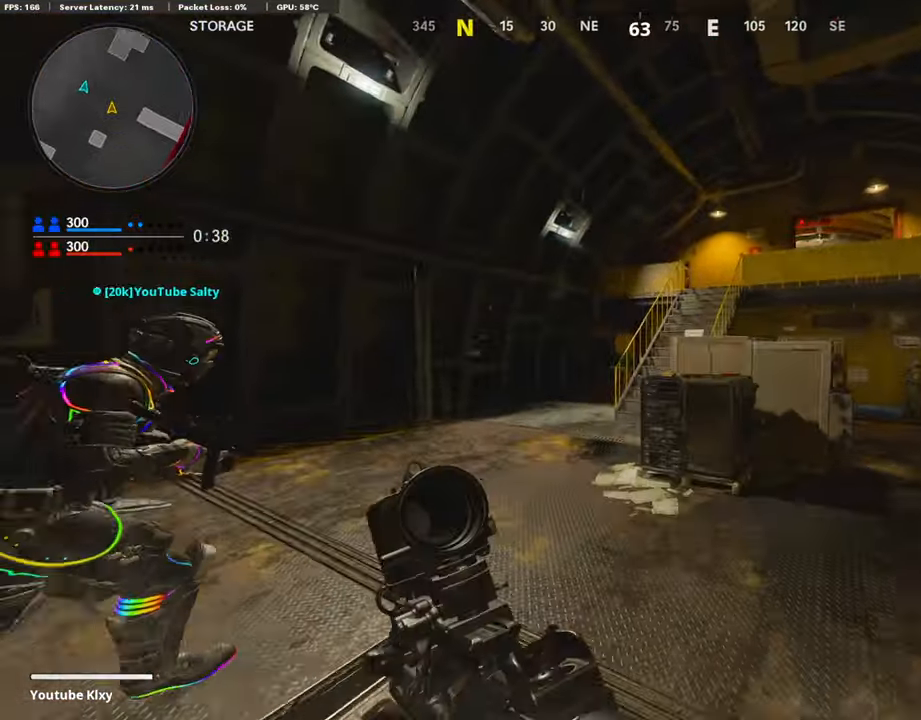
{"buttons": [], "left_stick": "up", "right_stick": "right", "events": [[118, "right_stick", "right"], [185, "R3", "down"], [303, "R3", "up"], [320, "right_stick", "center"], [387, "R3", "down"], [404, "L3", "down"], [404, "right_stick", "up-right"], [505, "L3", "up"], [505, "R3", "up"], [505, "right_stick", "right"]]}
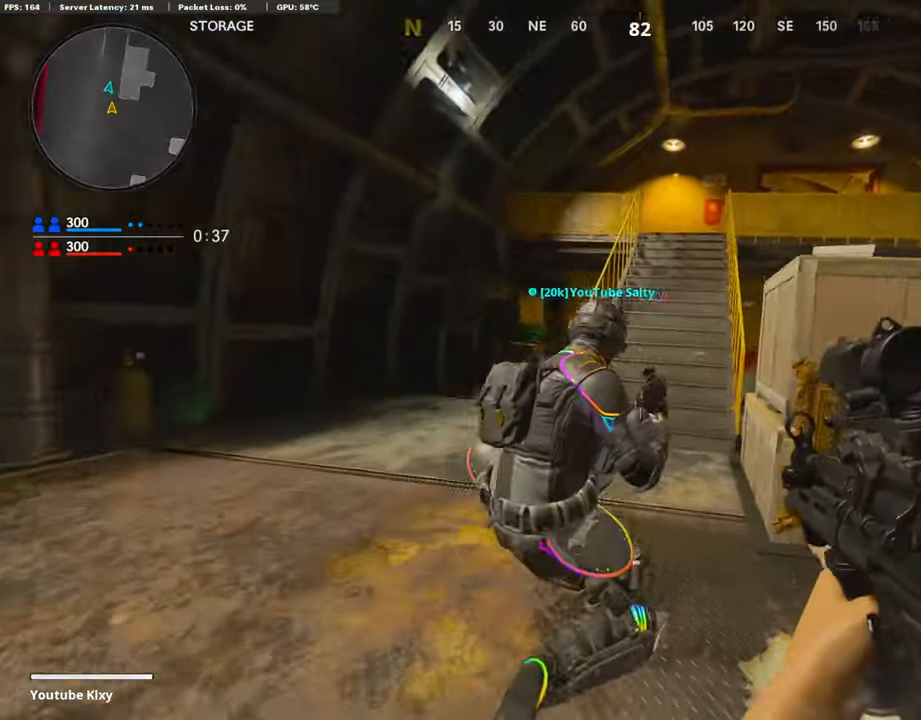
{"buttons": [], "left_stick": "up", "right_stick": "center", "events": [[118, "L3", "down"], [118, "right_stick", "center"], [354, "L3", "up"]]}
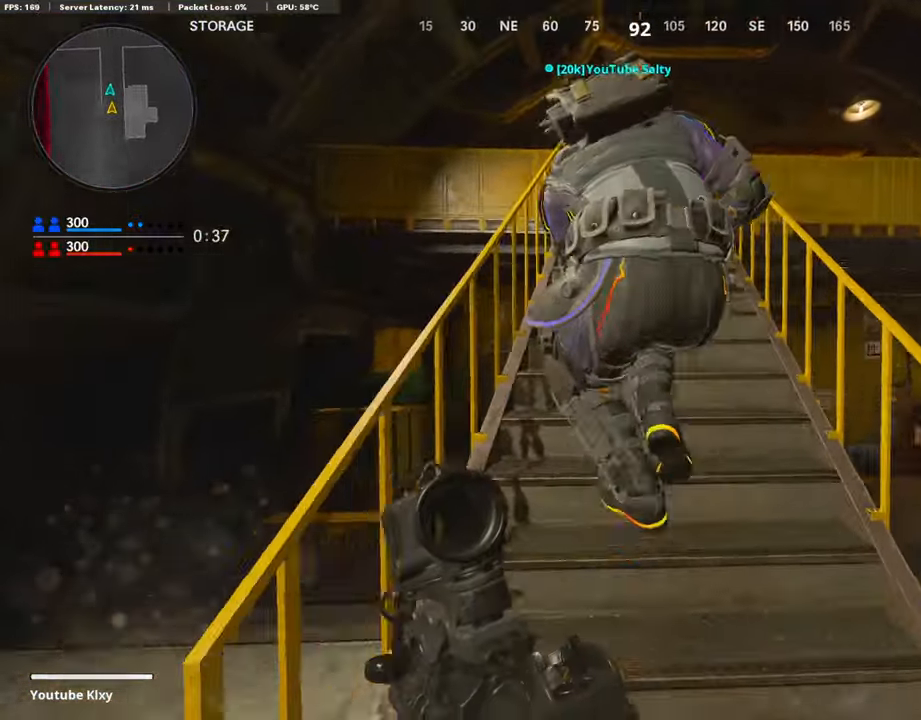
{"buttons": [], "left_stick": "up", "right_stick": "center", "events": []}
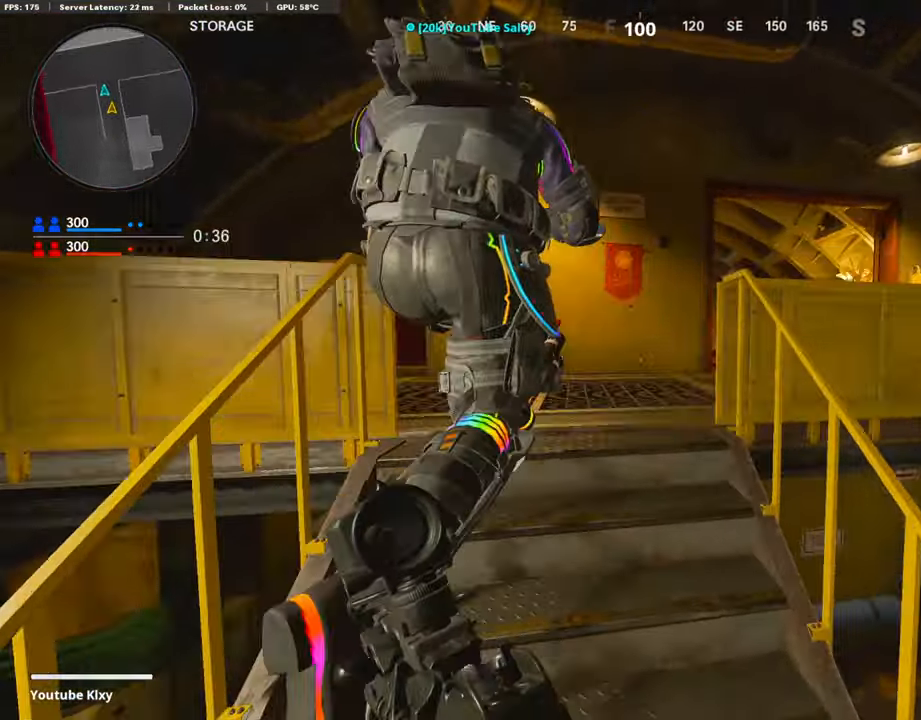
{"buttons": [], "left_stick": "right", "right_stick": "center", "events": [[371, "left_stick", "right"]]}